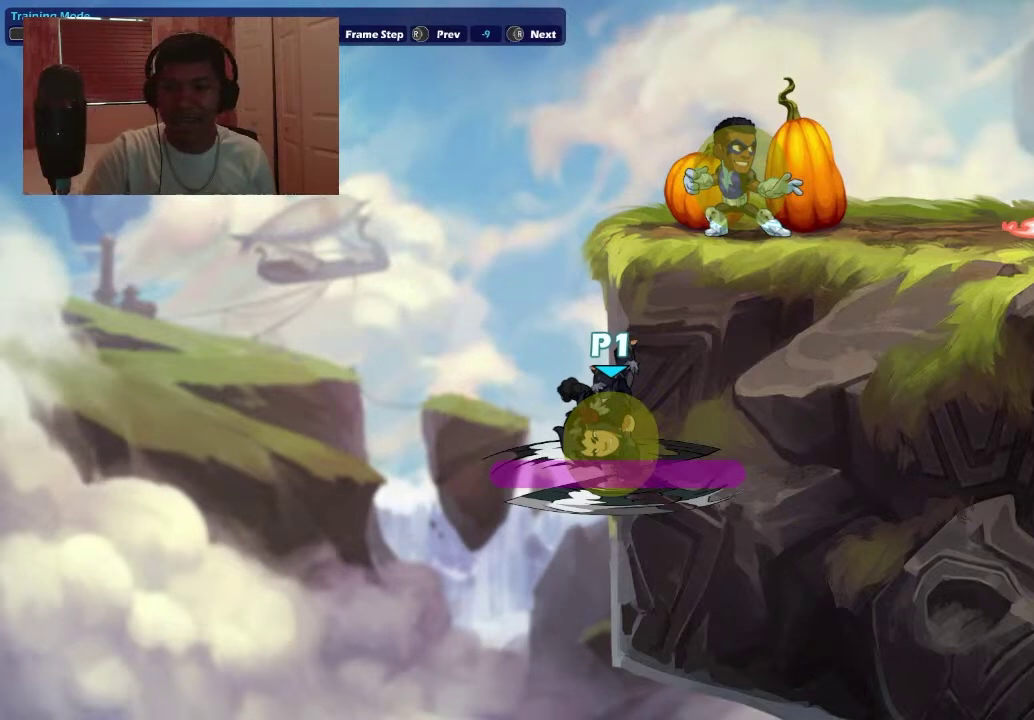
Gameplay with a controller (PlayStation layout); each line is a JSON object with the inputs held at the frame after it (dt_ms = milliseconds from this image to that frame). "events" lists button and stick changes between this image and that frame as [ms after this image, input, new state], when the widget could be followed in between. Not read: L3 left_stick.
{"dt_ms": 500, "buttons": [], "right_stick": "center"}
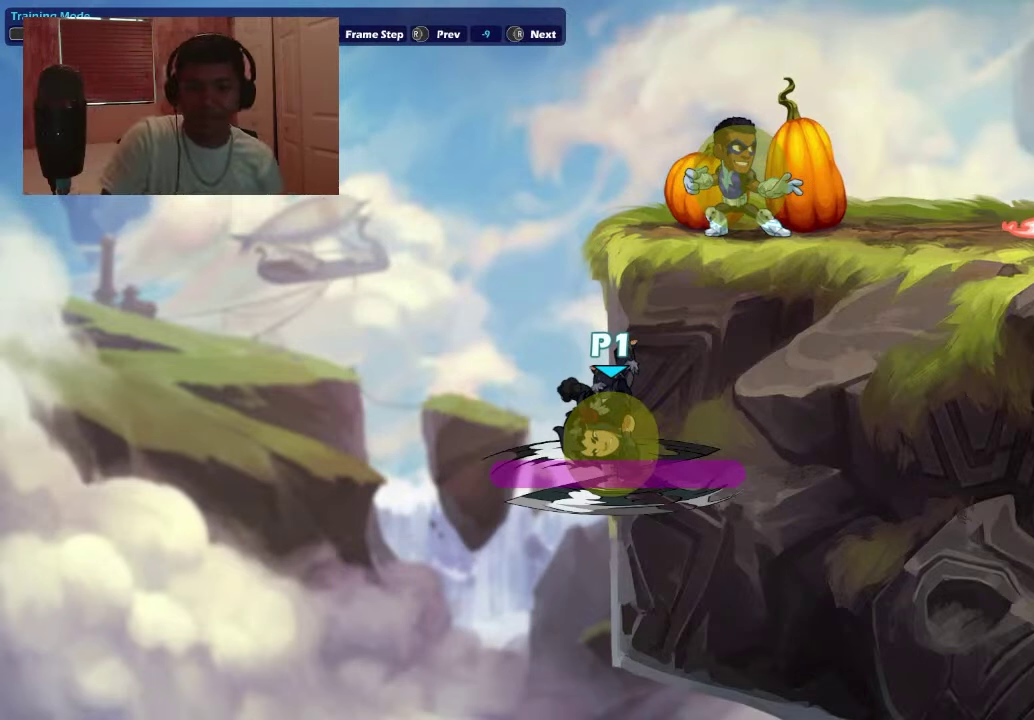
{"dt_ms": 500, "buttons": [], "right_stick": "center"}
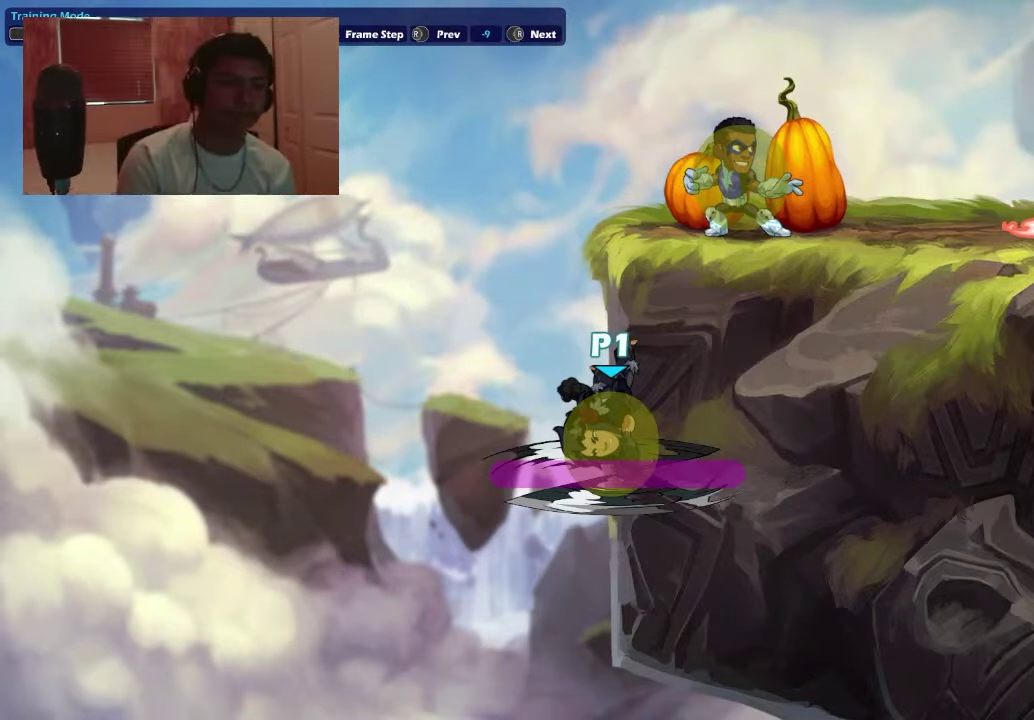
{"dt_ms": 500, "buttons": [], "right_stick": "center"}
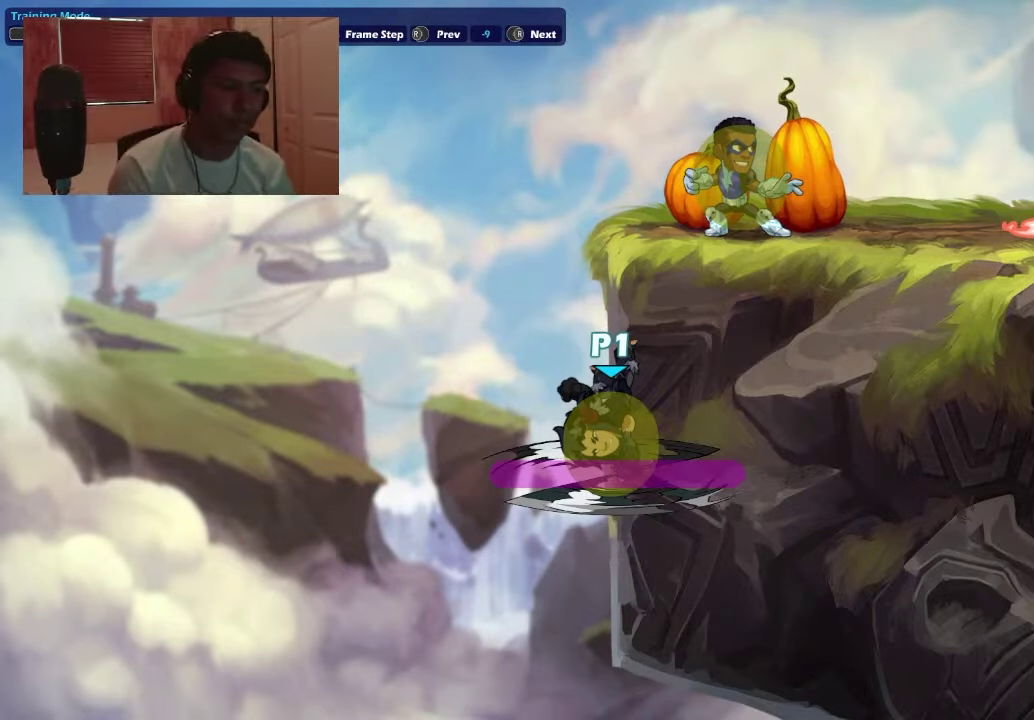
{"dt_ms": 500, "buttons": [], "right_stick": "center"}
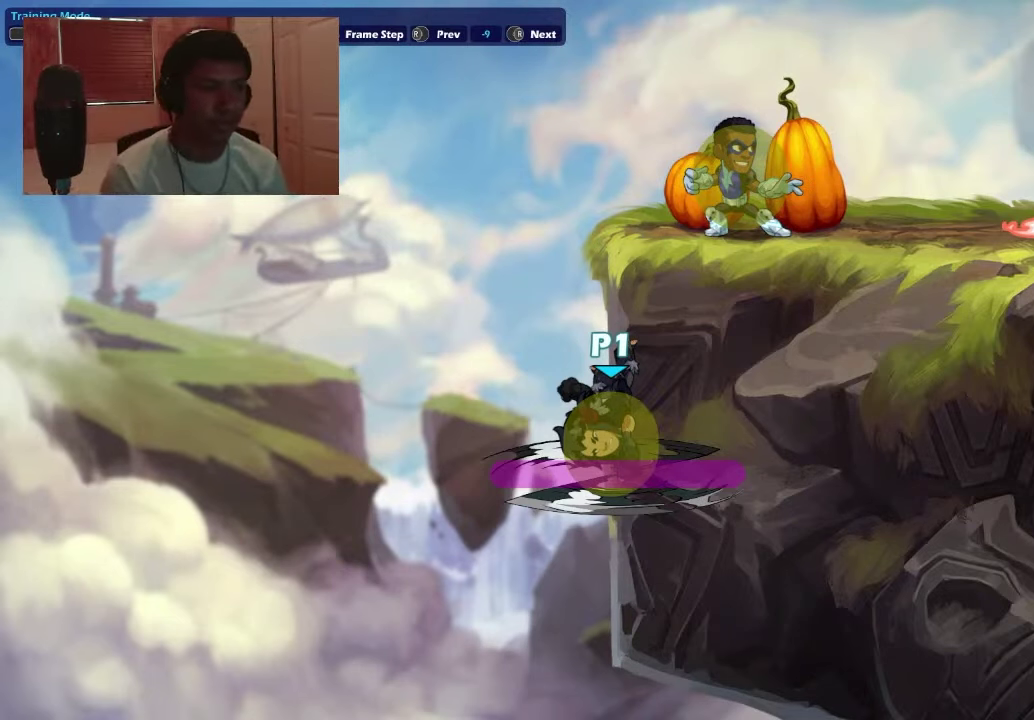
{"dt_ms": 500, "buttons": [], "right_stick": "center"}
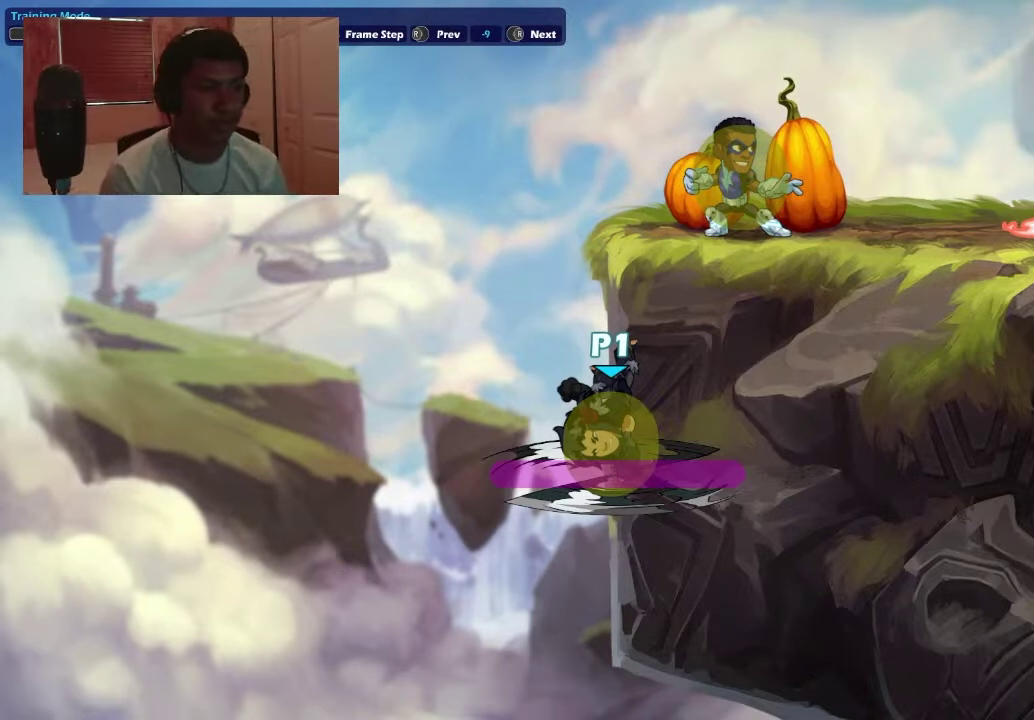
{"dt_ms": 500, "buttons": [], "right_stick": "center"}
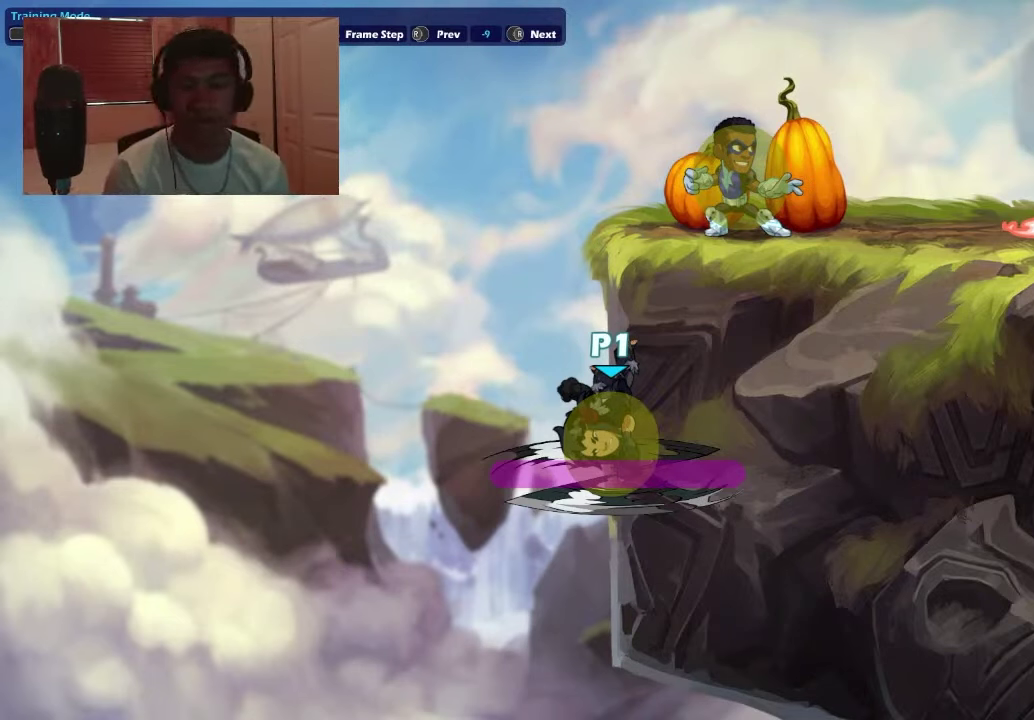
{"dt_ms": 500, "buttons": [], "right_stick": "center"}
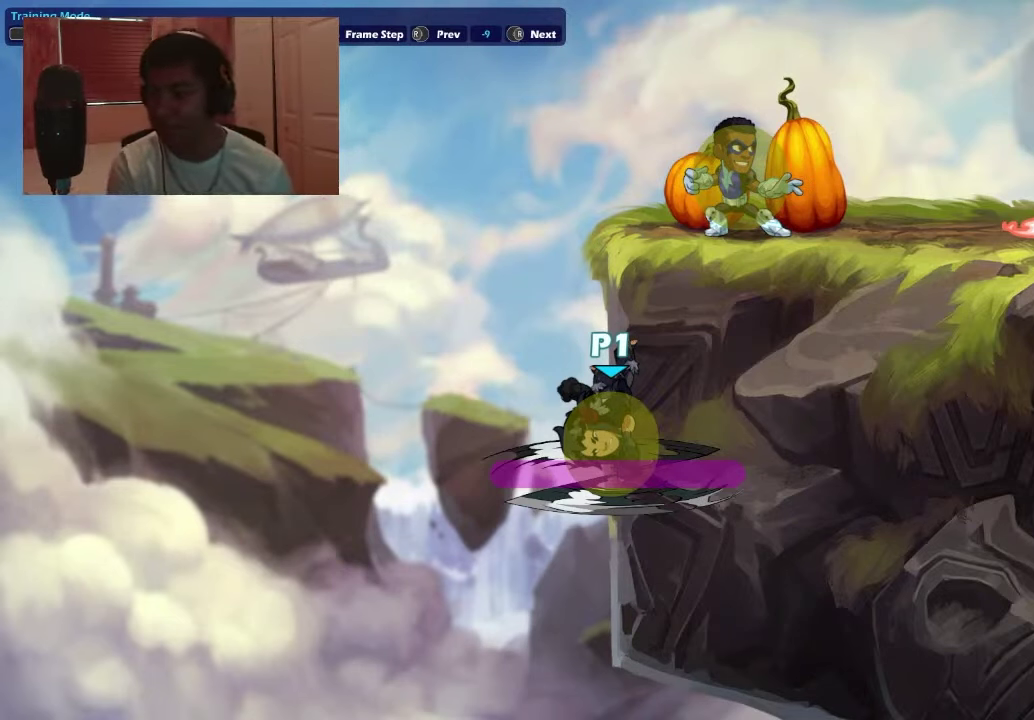
{"dt_ms": 500, "buttons": [], "right_stick": "center"}
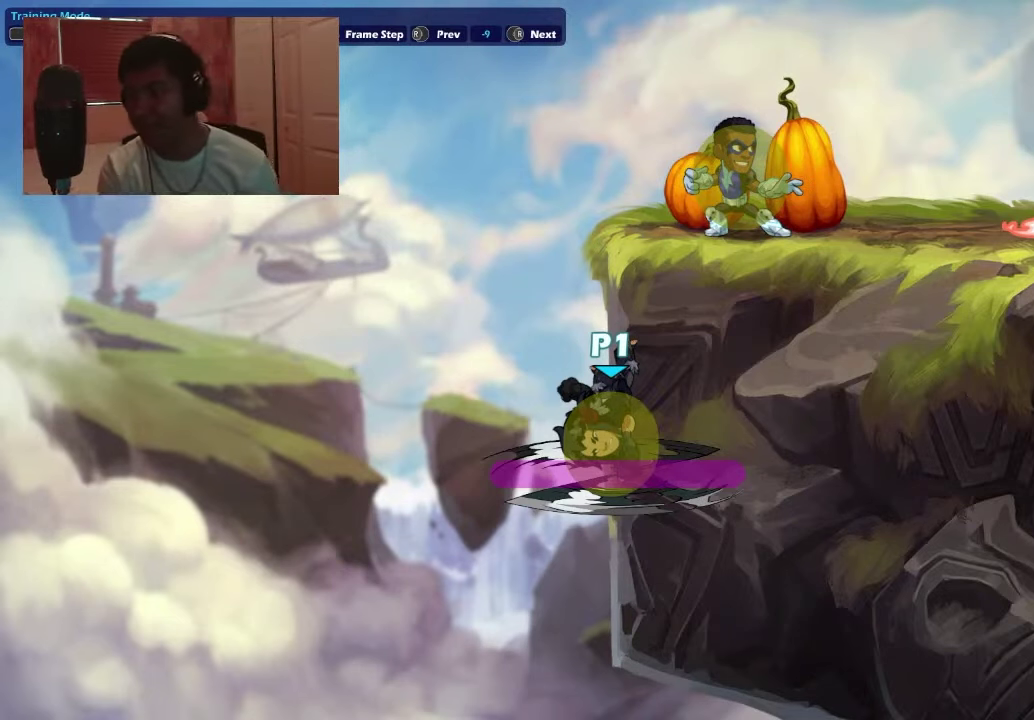
{"dt_ms": 500, "buttons": ["DPAD_LEFT"], "right_stick": "center", "events": [[233, "DPAD_LEFT", "down"]]}
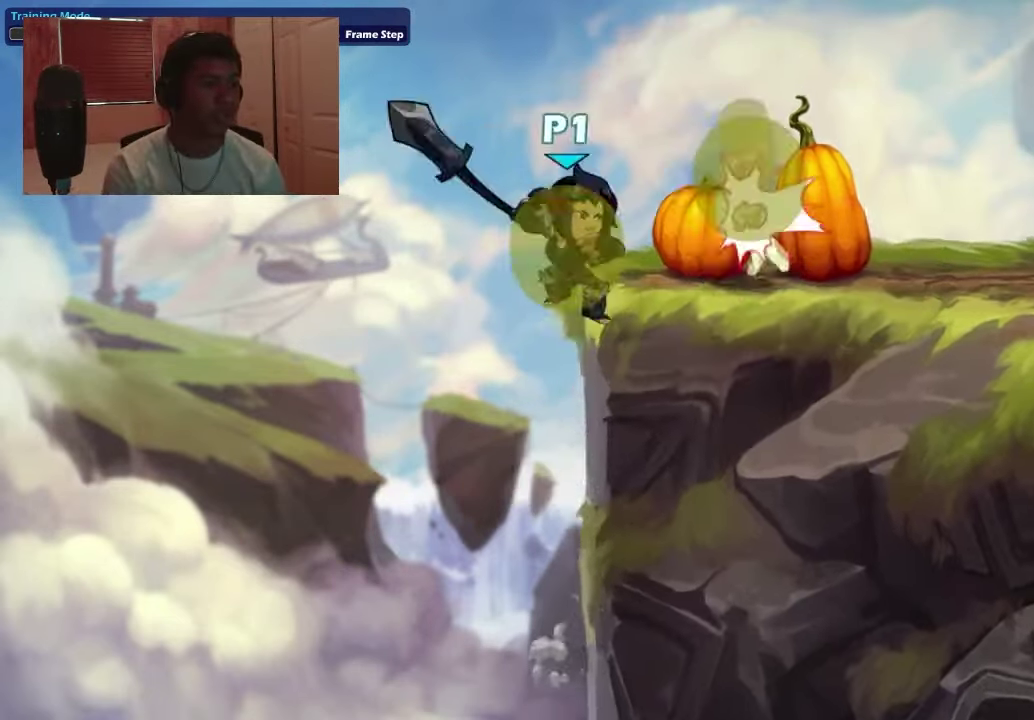
{"dt_ms": 400, "buttons": ["DPAD_DOWN"], "right_stick": "center", "events": [[100, "DPAD_LEFT", "up"], [333, "DPAD_DOWN", "down"]]}
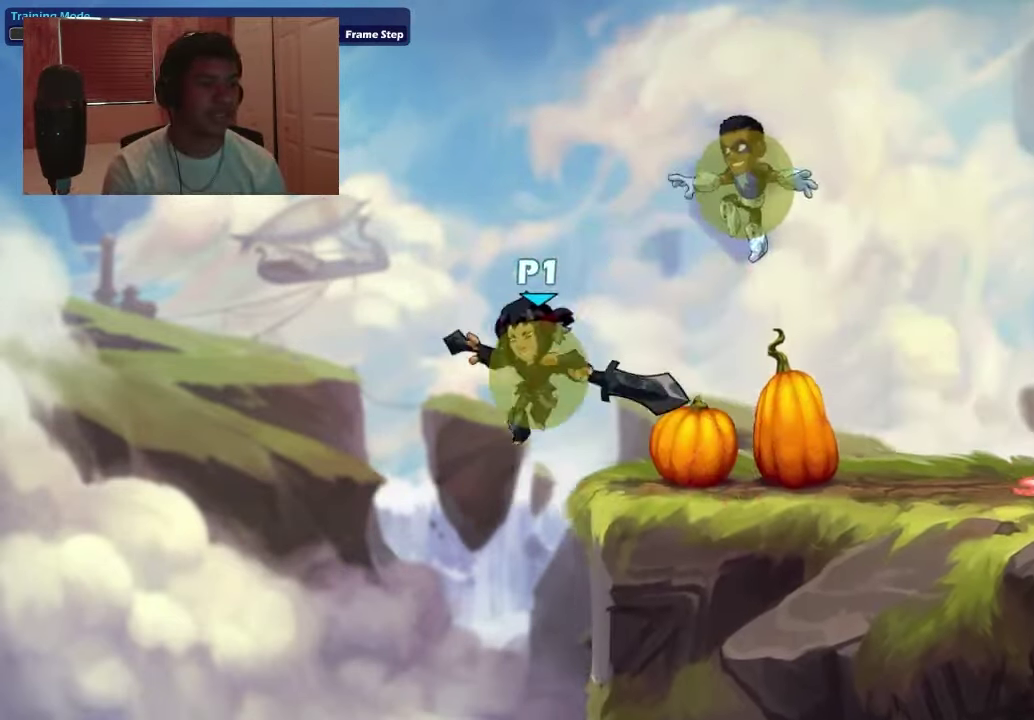
{"dt_ms": 400, "buttons": [], "right_stick": "center", "events": [[200, "DPAD_RIGHT", "down"], [234, "DPAD_DOWN", "up"], [267, "CROSS", "down"], [367, "CROSS", "up"], [400, "DPAD_RIGHT", "up"]]}
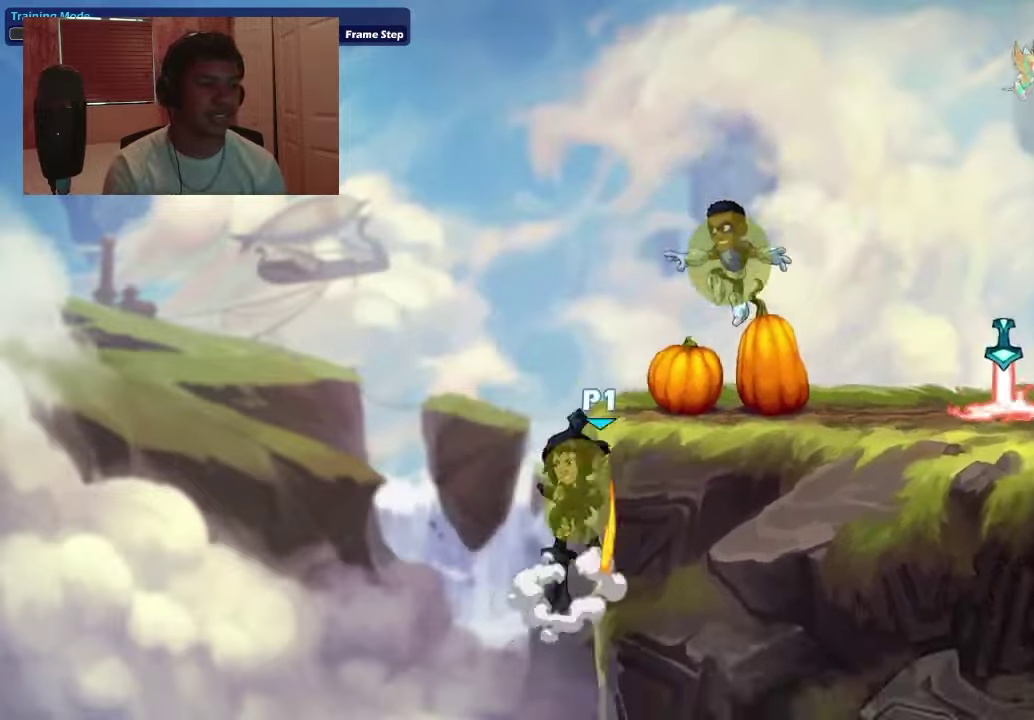
{"dt_ms": 400, "buttons": ["DPAD_DOWN", "DPAD_LEFT"], "right_stick": "center", "events": [[334, "DPAD_DOWN", "down"], [334, "DPAD_LEFT", "down"]]}
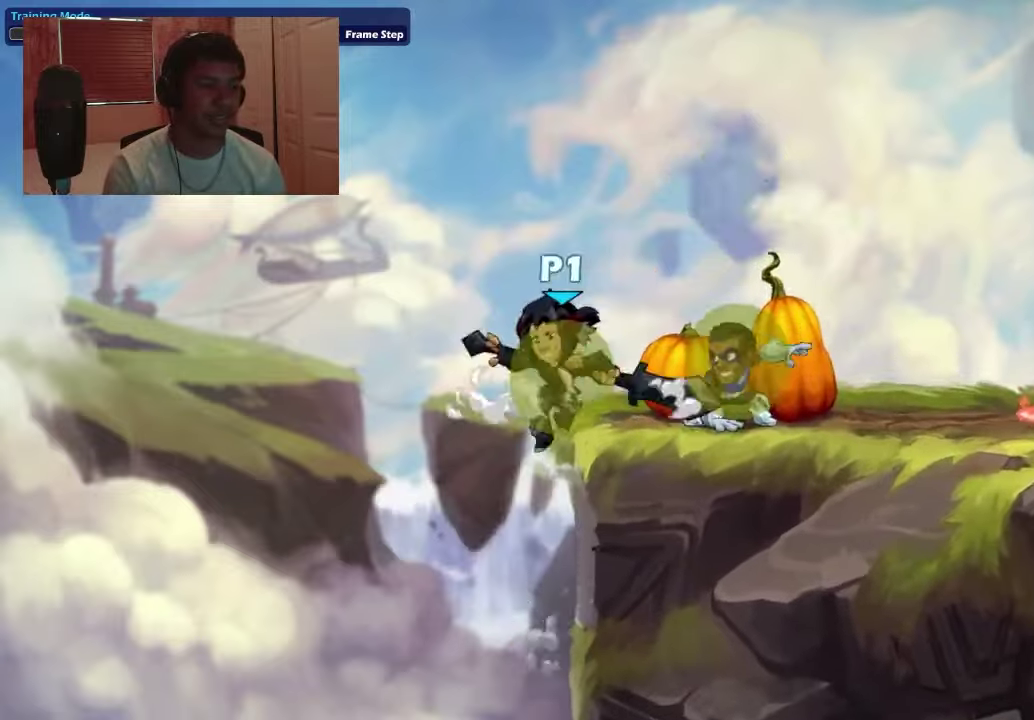
{"dt_ms": 400, "buttons": ["DPAD_RIGHT"], "right_stick": "center", "events": [[167, "DPAD_LEFT", "up"], [200, "DPAD_RIGHT", "down"], [234, "CROSS", "down"], [234, "DPAD_DOWN", "up"], [334, "CROSS", "up"]]}
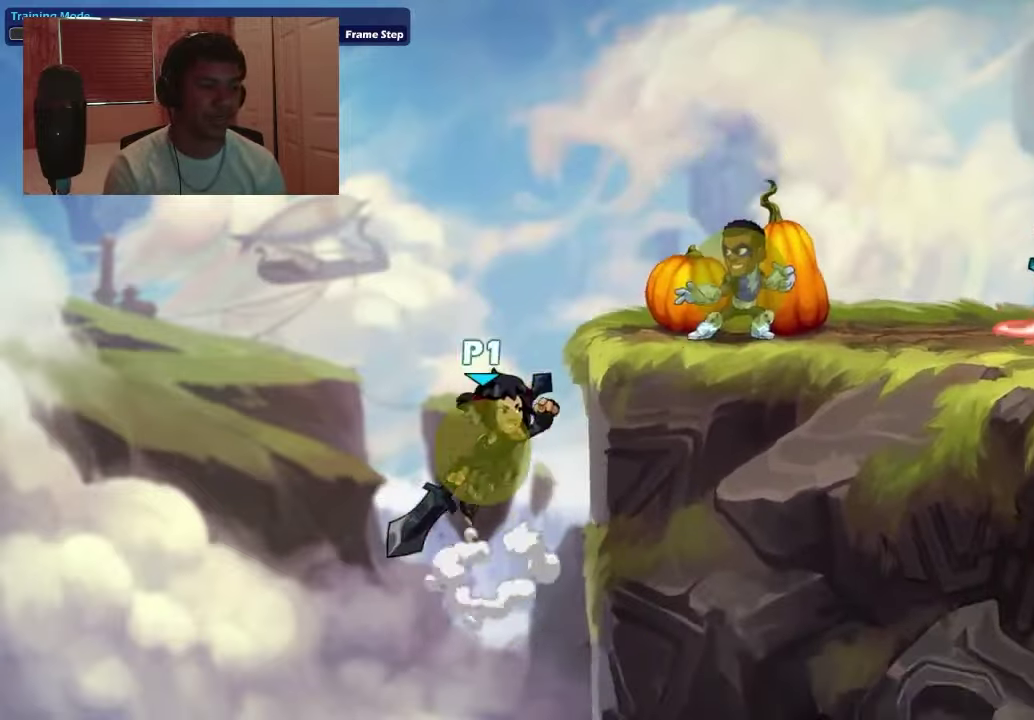
{"dt_ms": 400, "buttons": ["R2", "DPAD_LEFT"], "right_stick": "center", "events": [[34, "DPAD_DOWN", "down"], [67, "DPAD_RIGHT", "up"], [134, "DPAD_RIGHT", "down"], [167, "DPAD_DOWN", "up"], [234, "R2", "down"], [367, "DPAD_RIGHT", "up"], [400, "DPAD_LEFT", "down"]]}
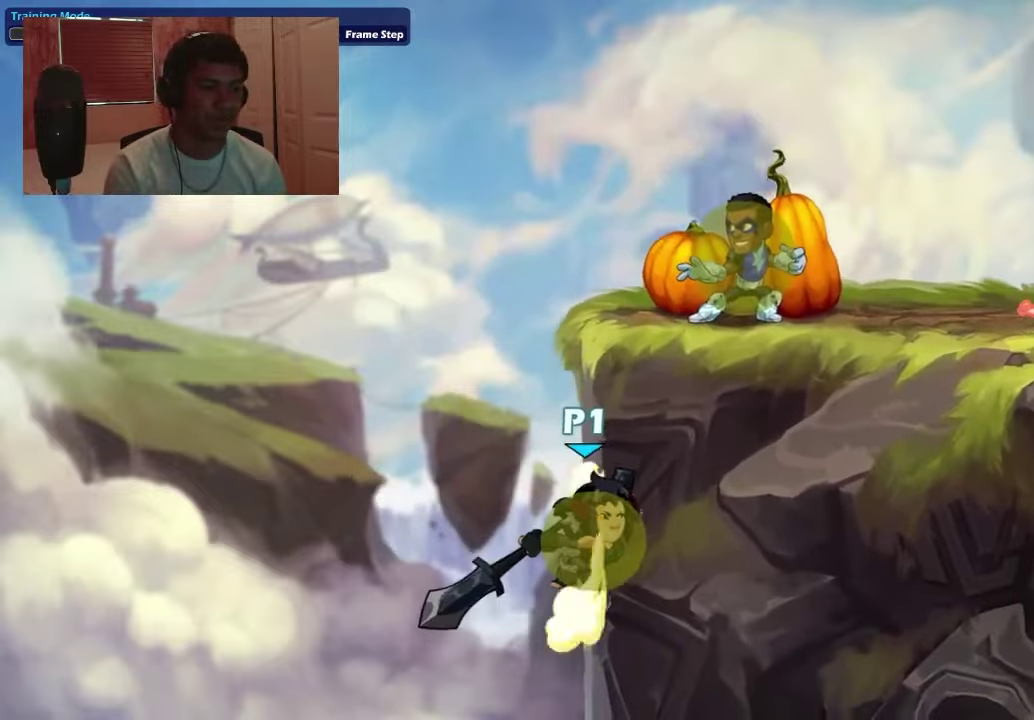
{"dt_ms": 500, "buttons": [], "right_stick": "center", "events": [[167, "R2", "up"], [400, "DPAD_LEFT", "up"]]}